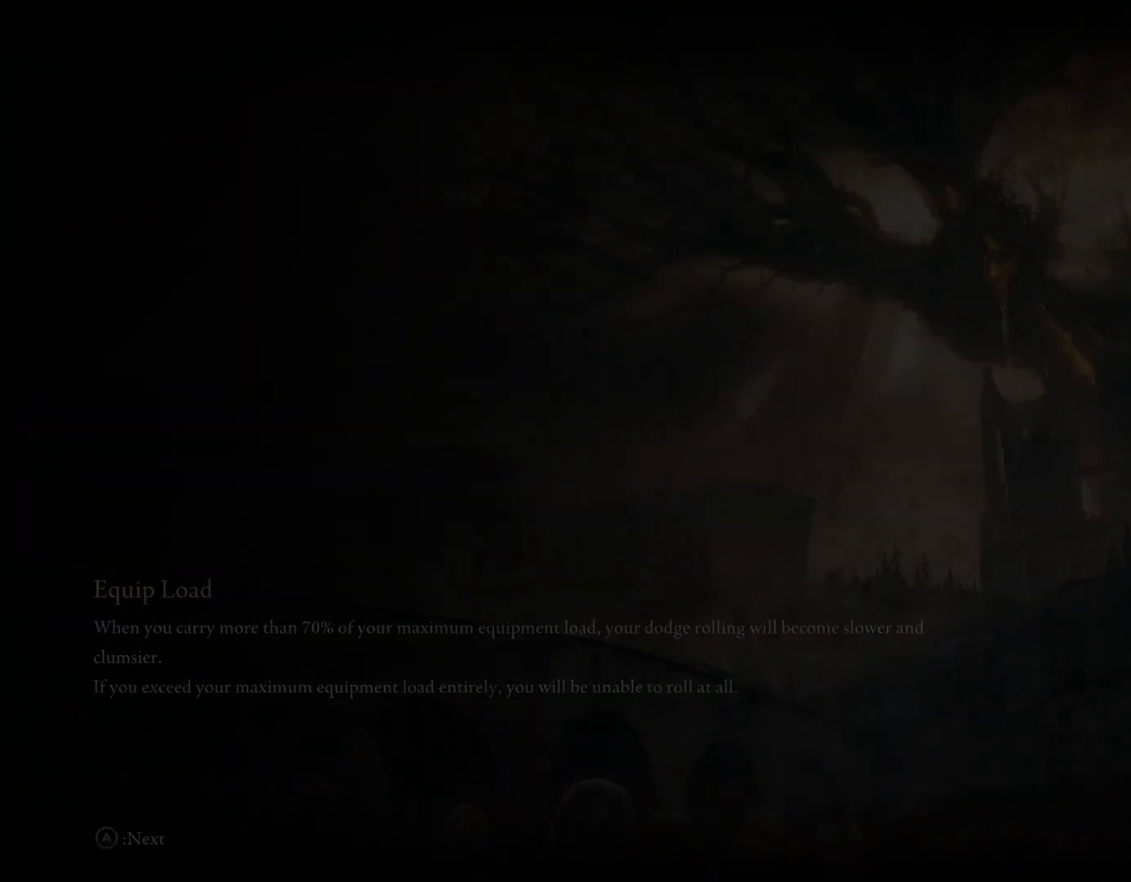
Gameplay with a controller (PlayStation layout); each line is a JSON object with the inputs held at the frame after it. "events" lists button and stick changes between this image and that frame as [ms after this image, input, new state], when the widget could be followed in between. Not read: L2.
{"buttons": ["CIRCLE"], "left_stick": "up", "right_stick": "down", "events": [[300, "left_stick", "up"], [350, "CIRCLE", "down"], [350, "right_stick", "down"]]}
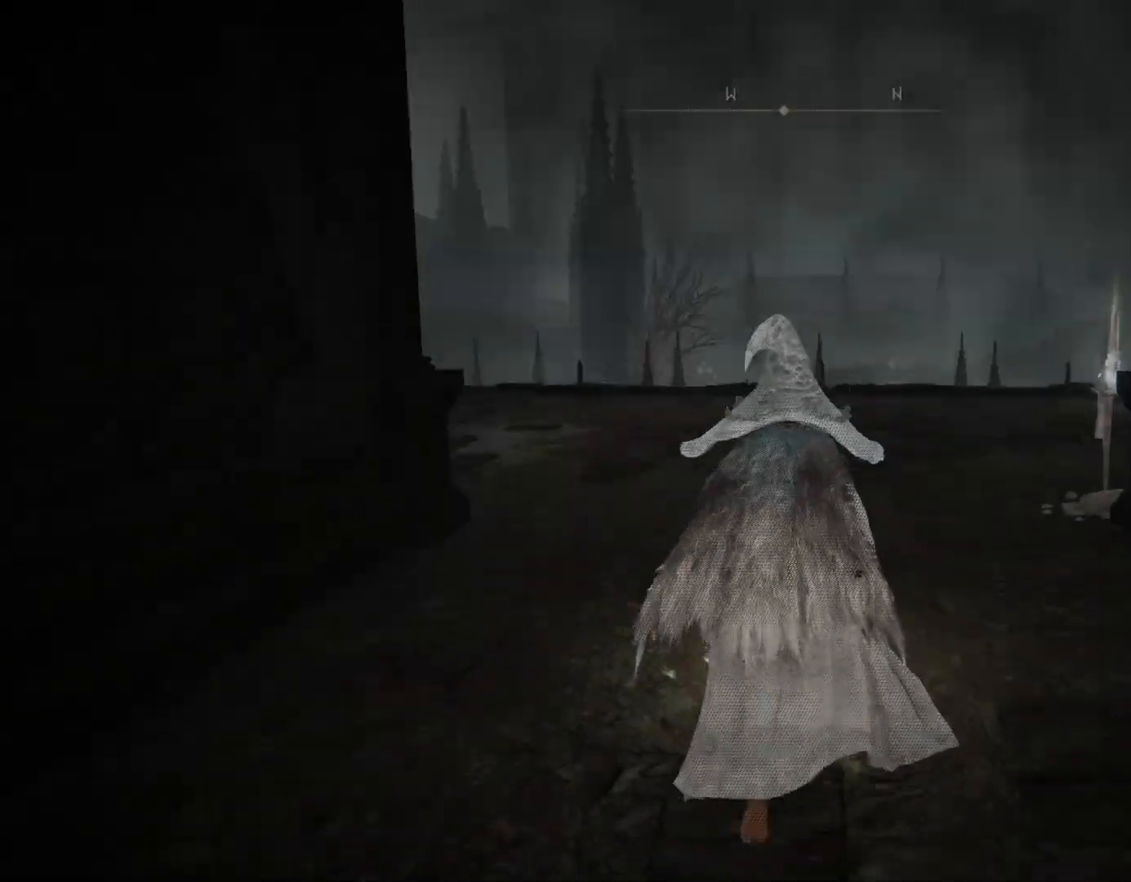
{"buttons": ["CIRCLE"], "left_stick": "up", "right_stick": "center", "events": [[33, "right_stick", "center"]]}
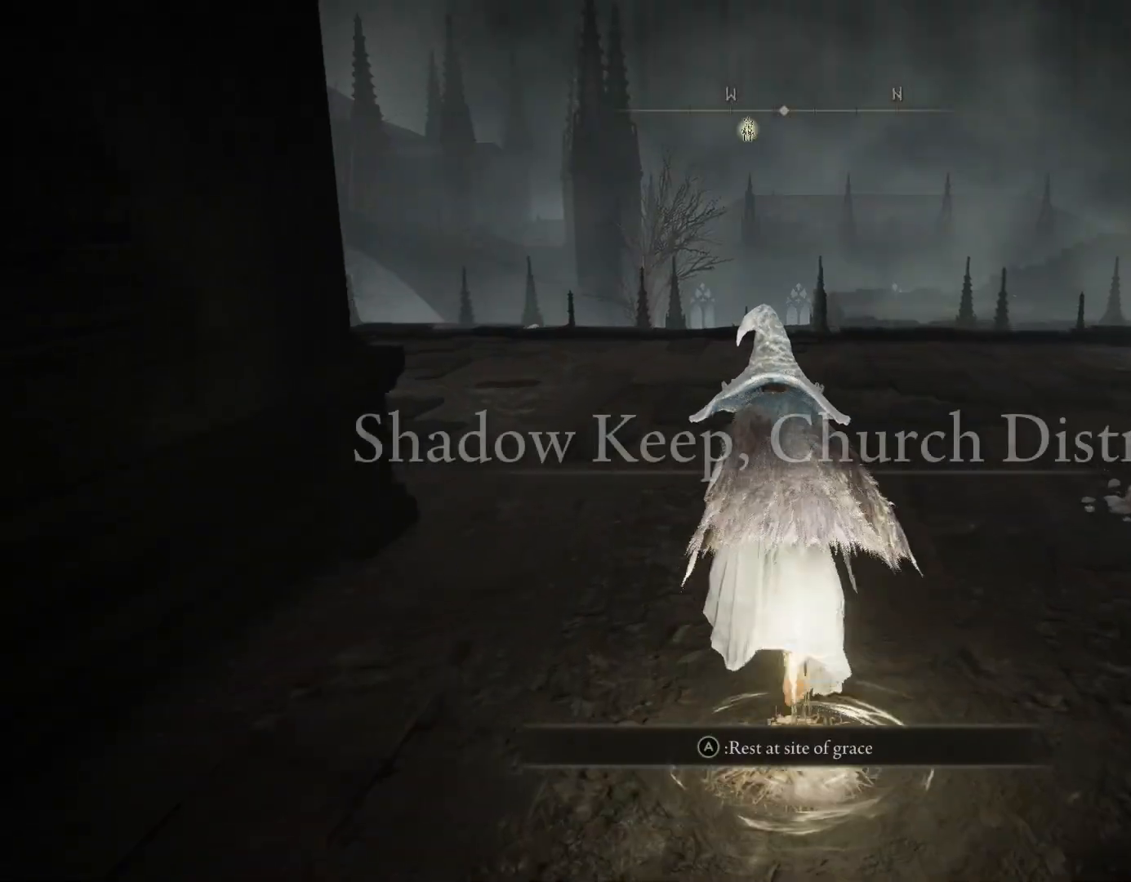
{"buttons": ["CIRCLE"], "left_stick": "up", "right_stick": "center", "events": [[67, "right_stick", "down"], [317, "right_stick", "center"]]}
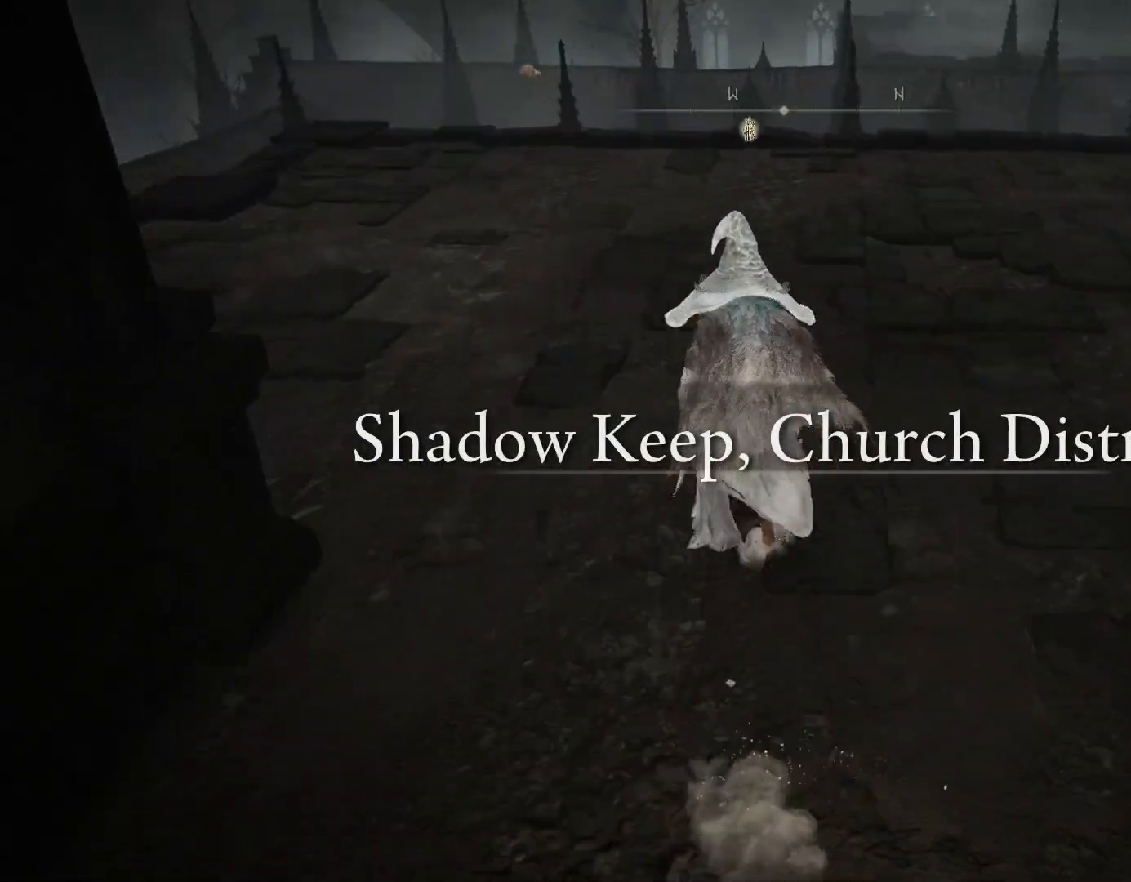
{"buttons": ["CIRCLE"], "left_stick": "up", "right_stick": "center", "events": [[183, "right_stick", "down"], [350, "right_stick", "center"]]}
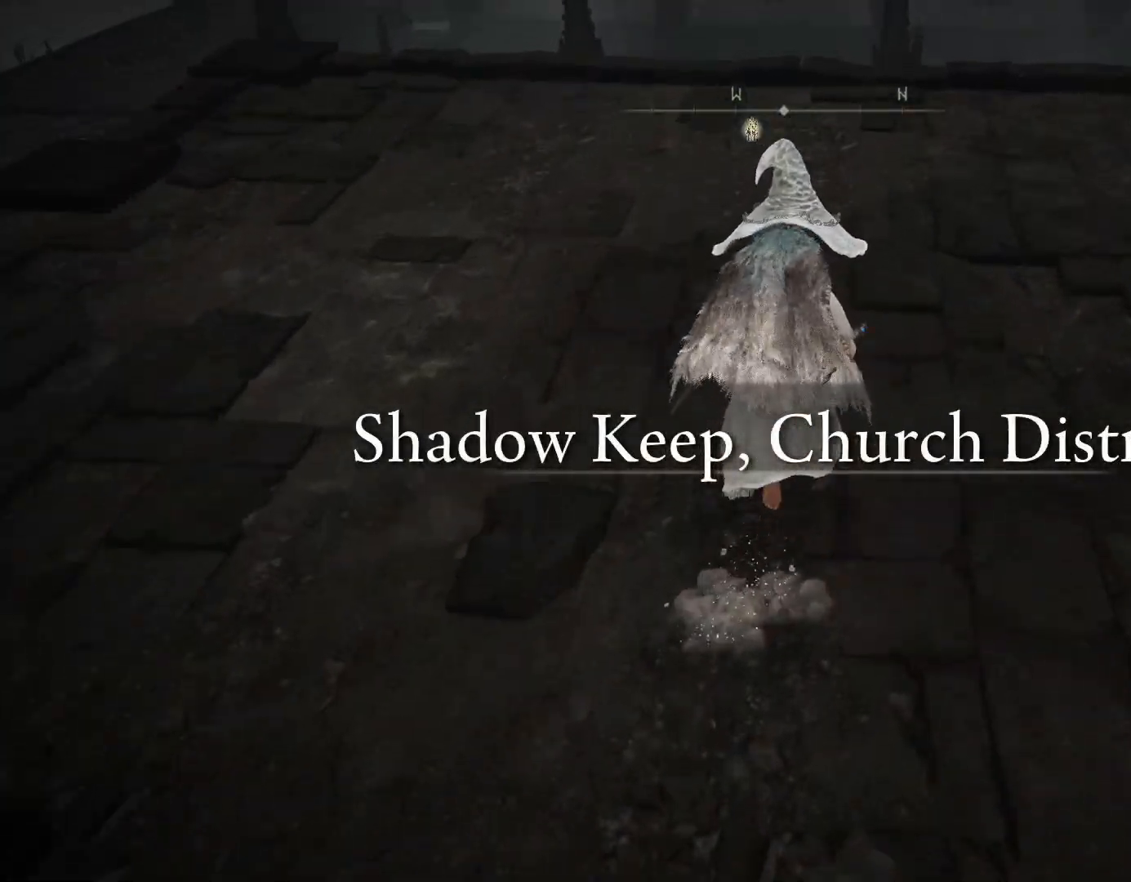
{"buttons": ["CIRCLE"], "left_stick": "up-right", "right_stick": "down", "events": [[117, "right_stick", "down"], [300, "left_stick", "up-right"]]}
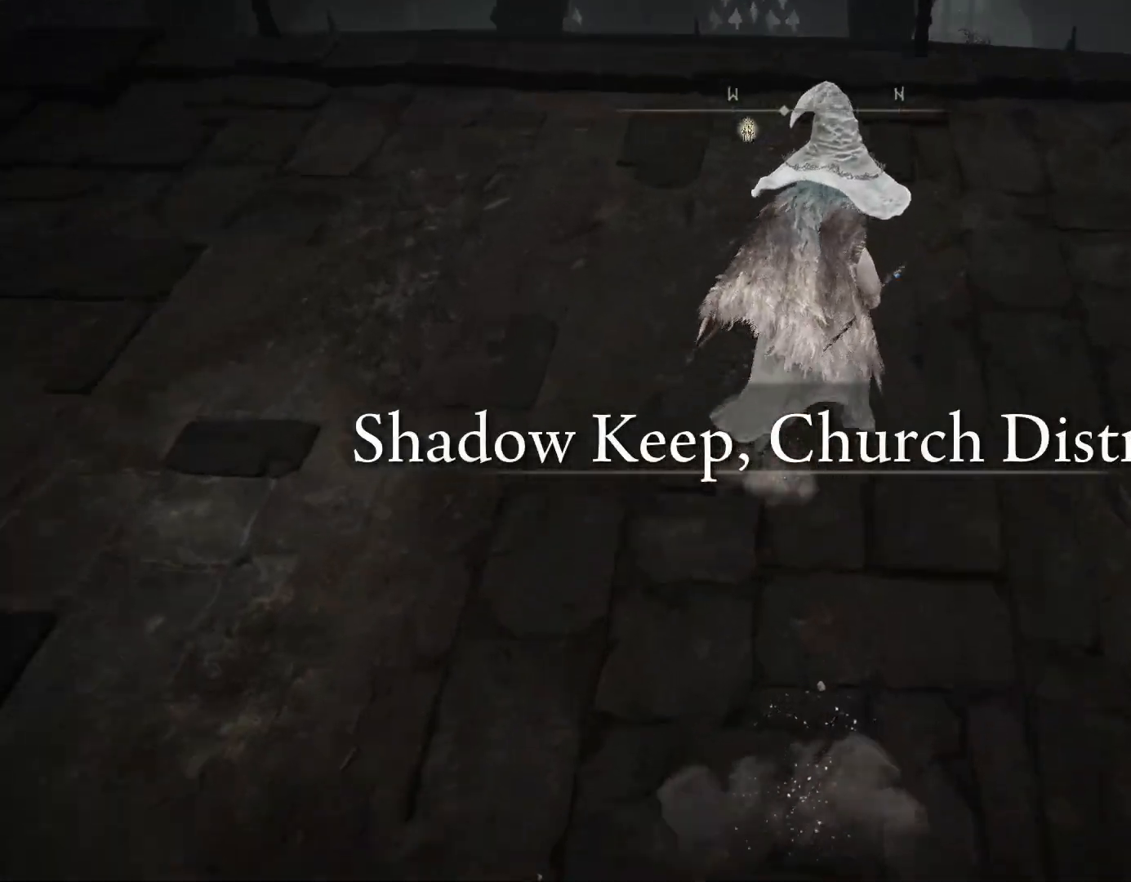
{"buttons": ["CIRCLE"], "left_stick": "up-right", "right_stick": "center", "events": [[133, "right_stick", "center"]]}
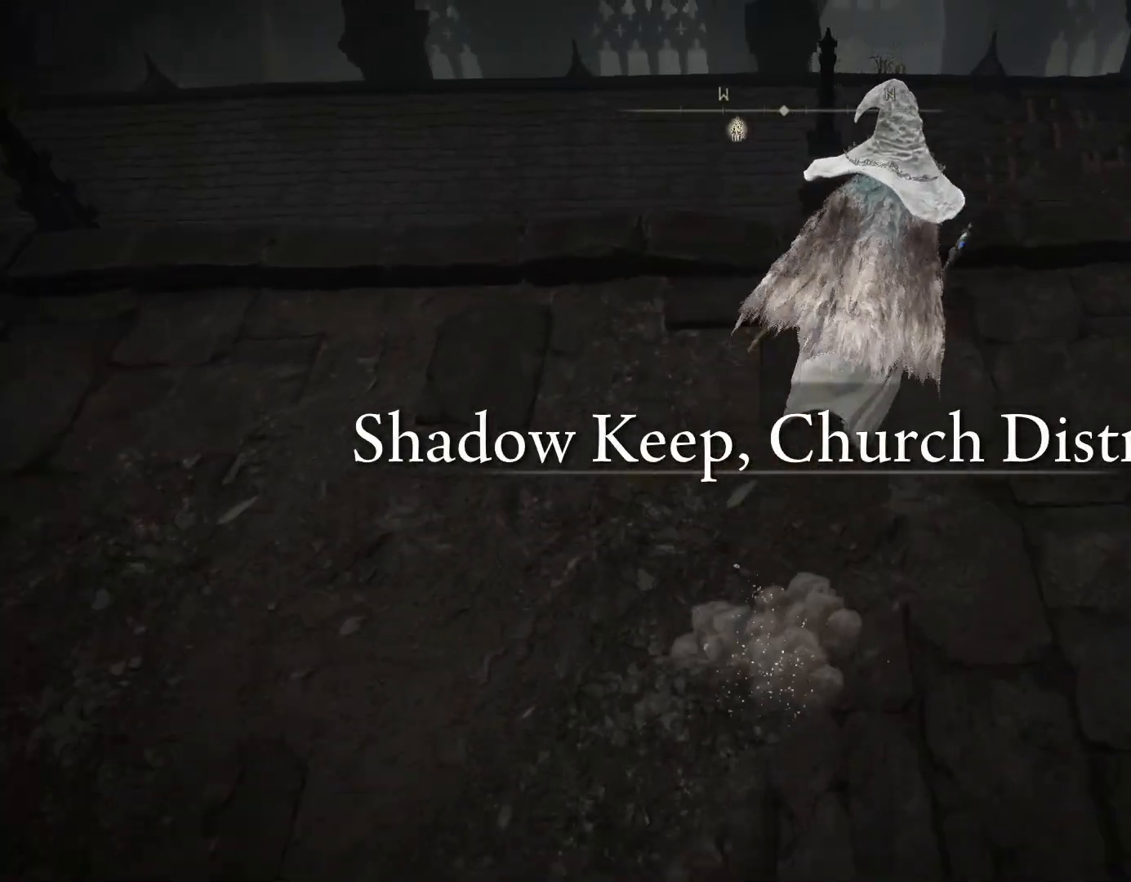
{"buttons": ["CIRCLE"], "left_stick": "up-right", "right_stick": "center", "events": [[233, "TRIANGLE", "down"], [350, "TRIANGLE", "up"]]}
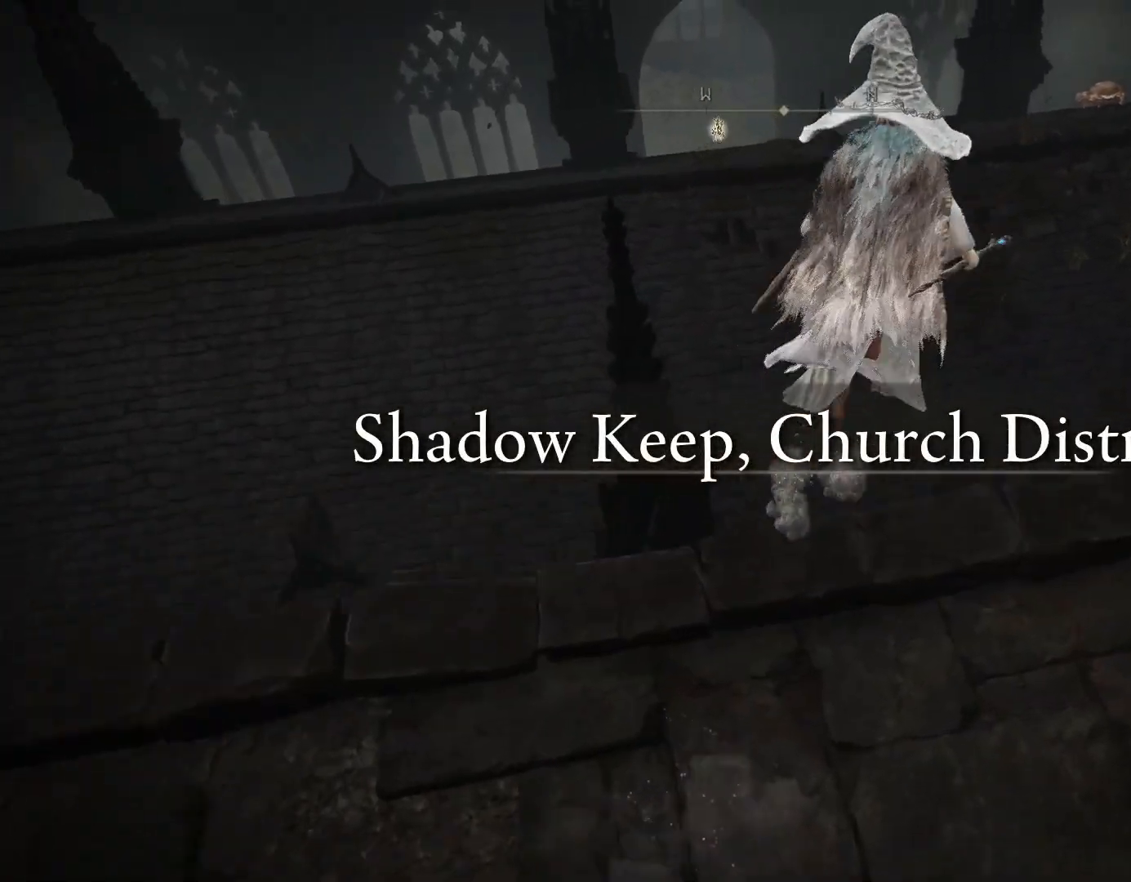
{"buttons": [], "left_stick": "up-right", "right_stick": "center", "events": [[300, "CIRCLE", "up"]]}
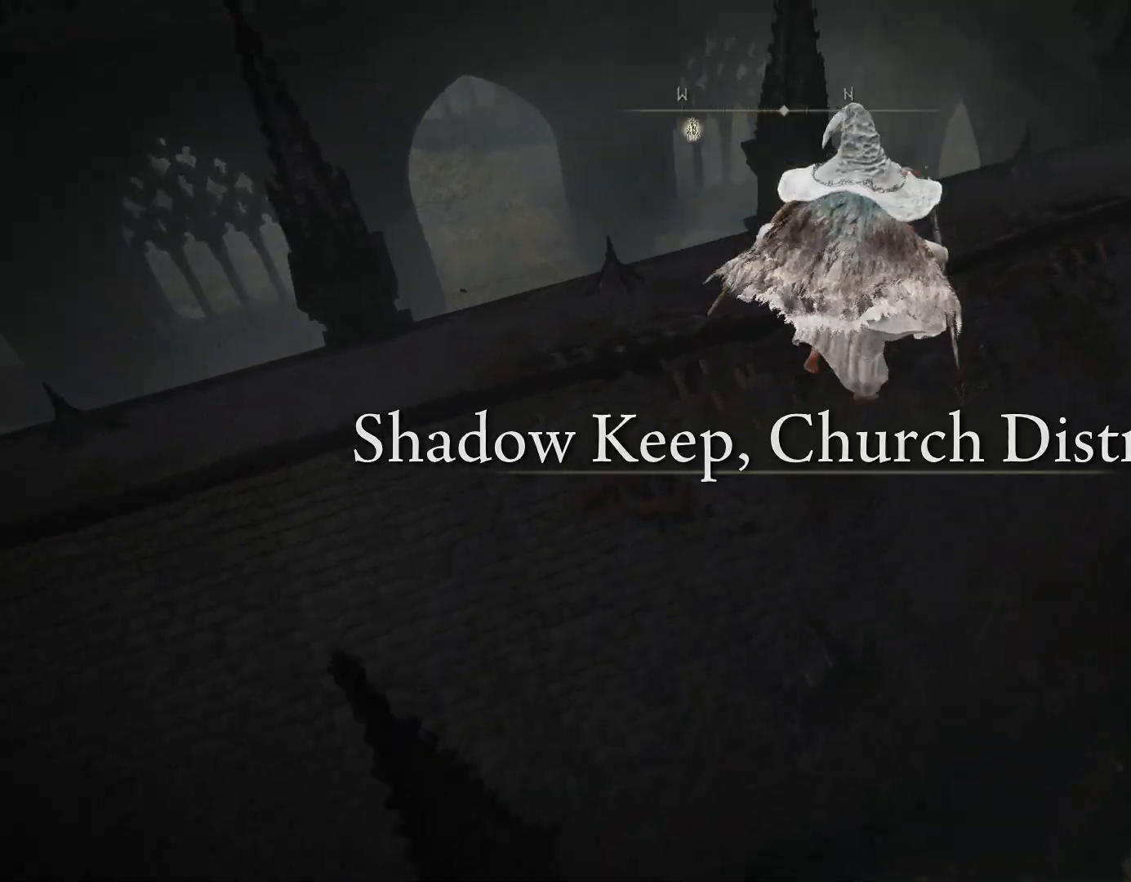
{"buttons": [], "left_stick": "up", "right_stick": "center", "events": [[283, "left_stick", "up"]]}
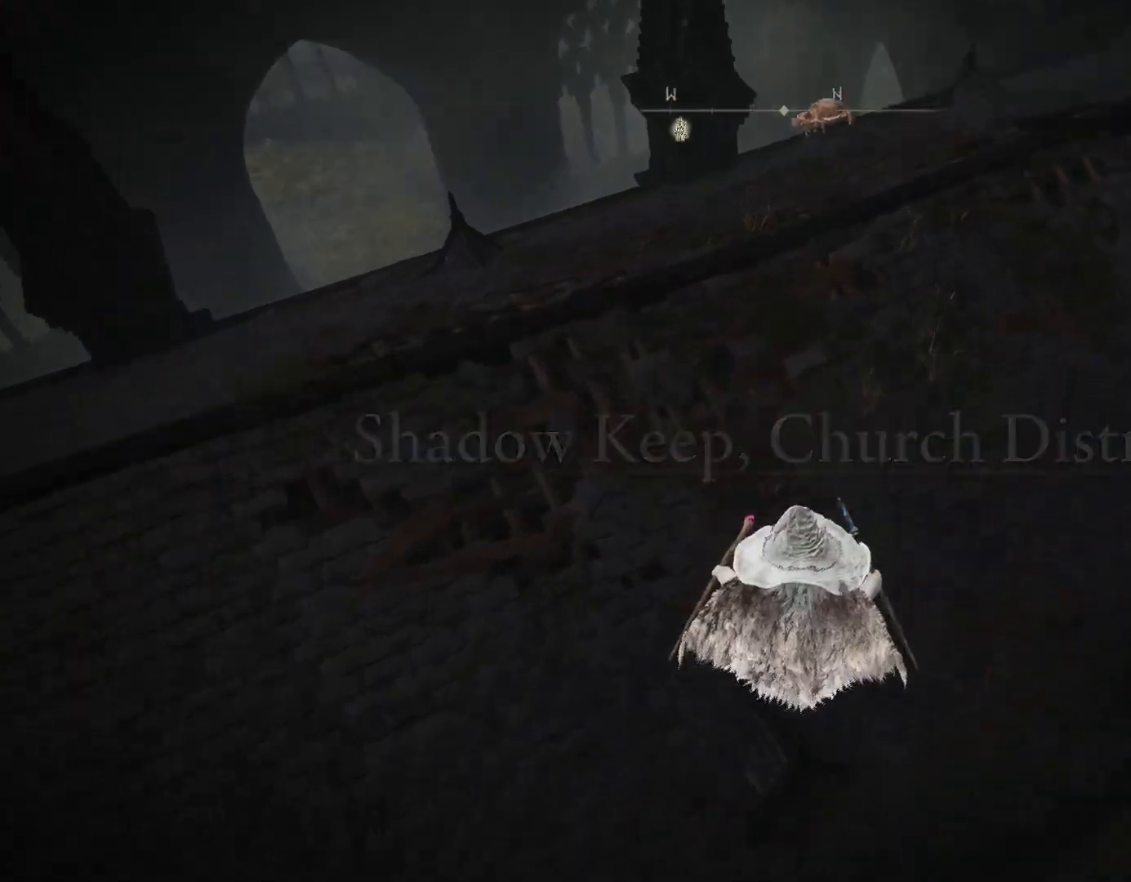
{"buttons": ["CIRCLE"], "left_stick": "up", "right_stick": "up-right", "events": [[200, "right_stick", "up-right"], [483, "CIRCLE", "down"]]}
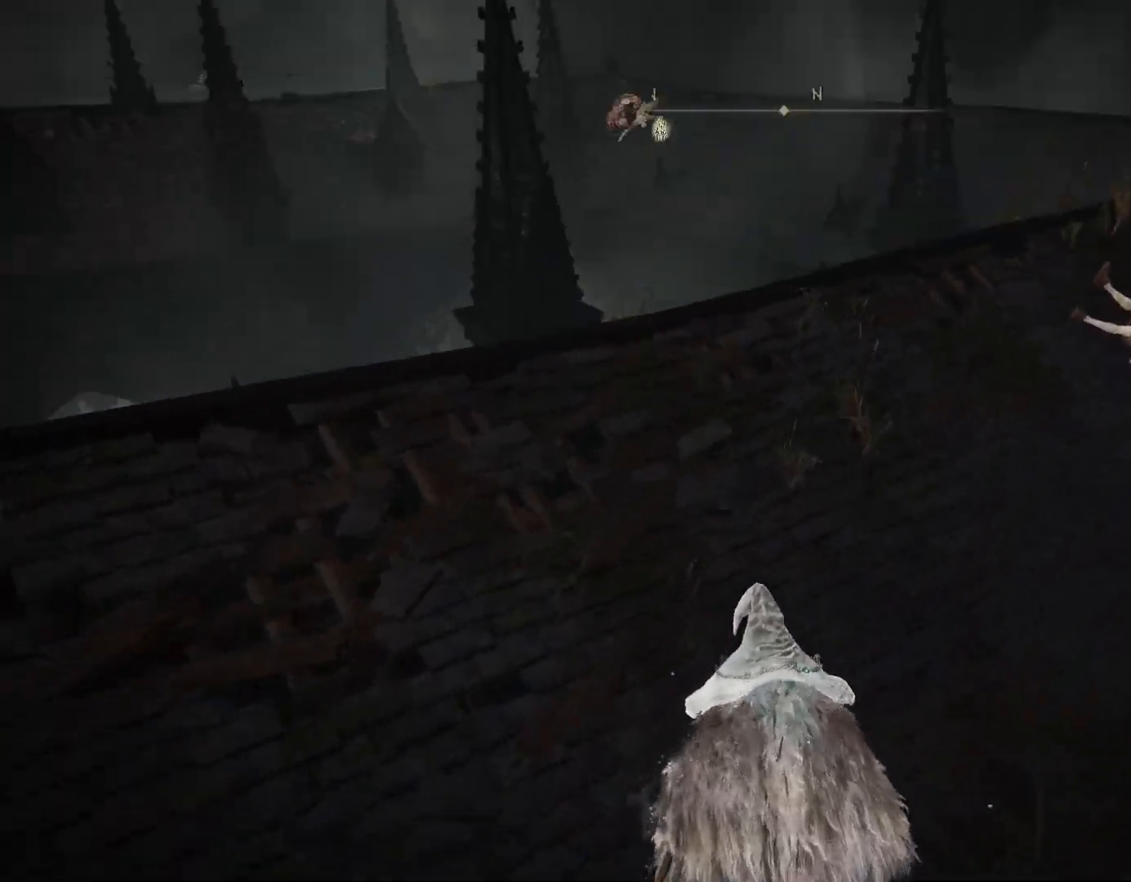
{"buttons": ["CIRCLE"], "left_stick": "up", "right_stick": "down-right", "events": [[67, "right_stick", "center"], [417, "right_stick", "down-right"]]}
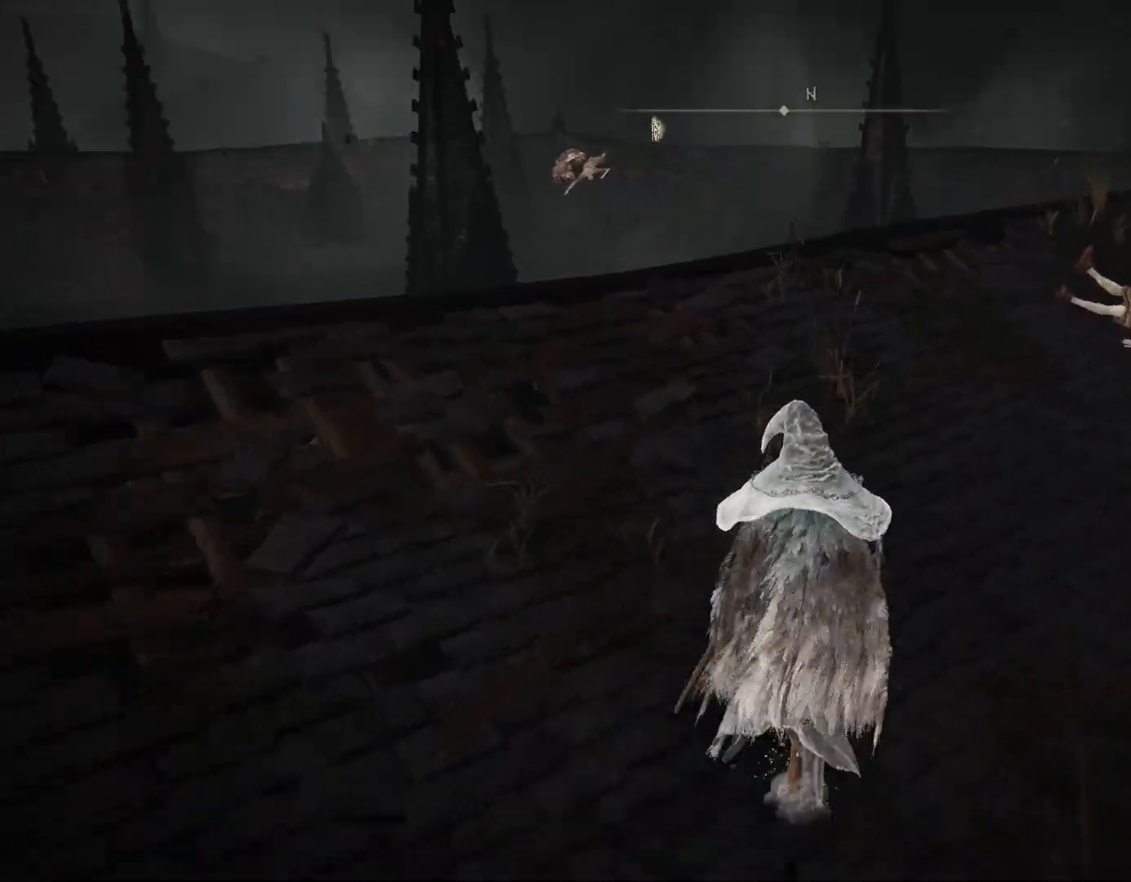
{"buttons": ["CROSS", "CIRCLE"], "left_stick": "up", "right_stick": "center", "events": [[167, "right_stick", "center"], [400, "CROSS", "down"]]}
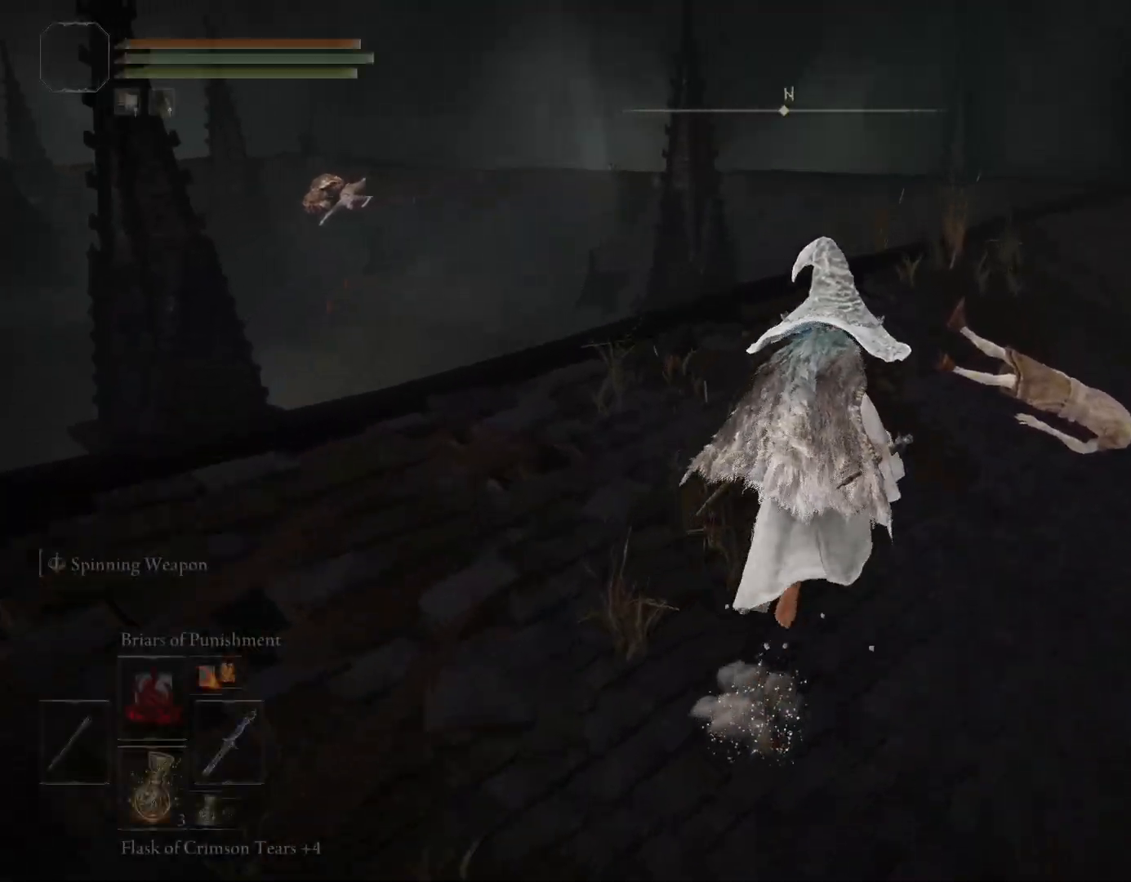
{"buttons": ["CIRCLE"], "left_stick": "up", "right_stick": "down", "events": [[17, "CROSS", "up"], [333, "right_stick", "down"]]}
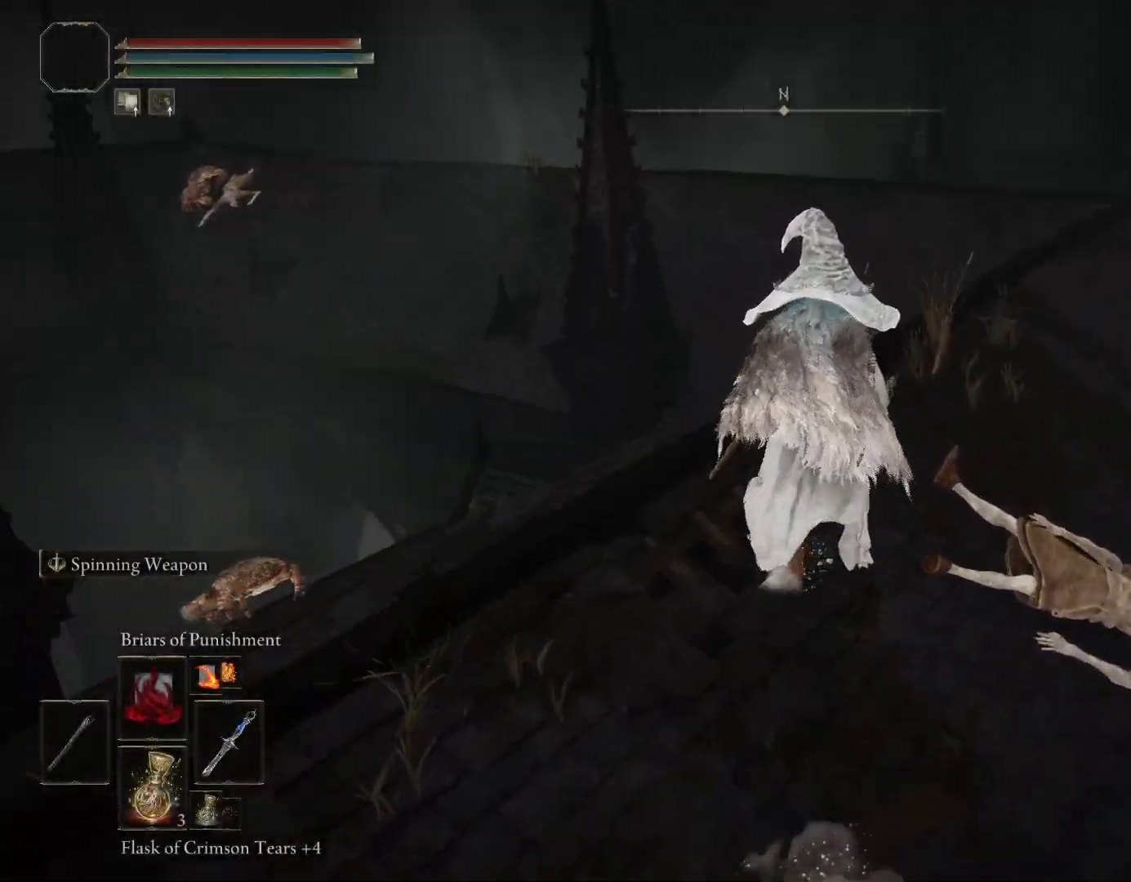
{"buttons": ["CIRCLE"], "left_stick": "up", "right_stick": "center", "events": [[150, "right_stick", "center"]]}
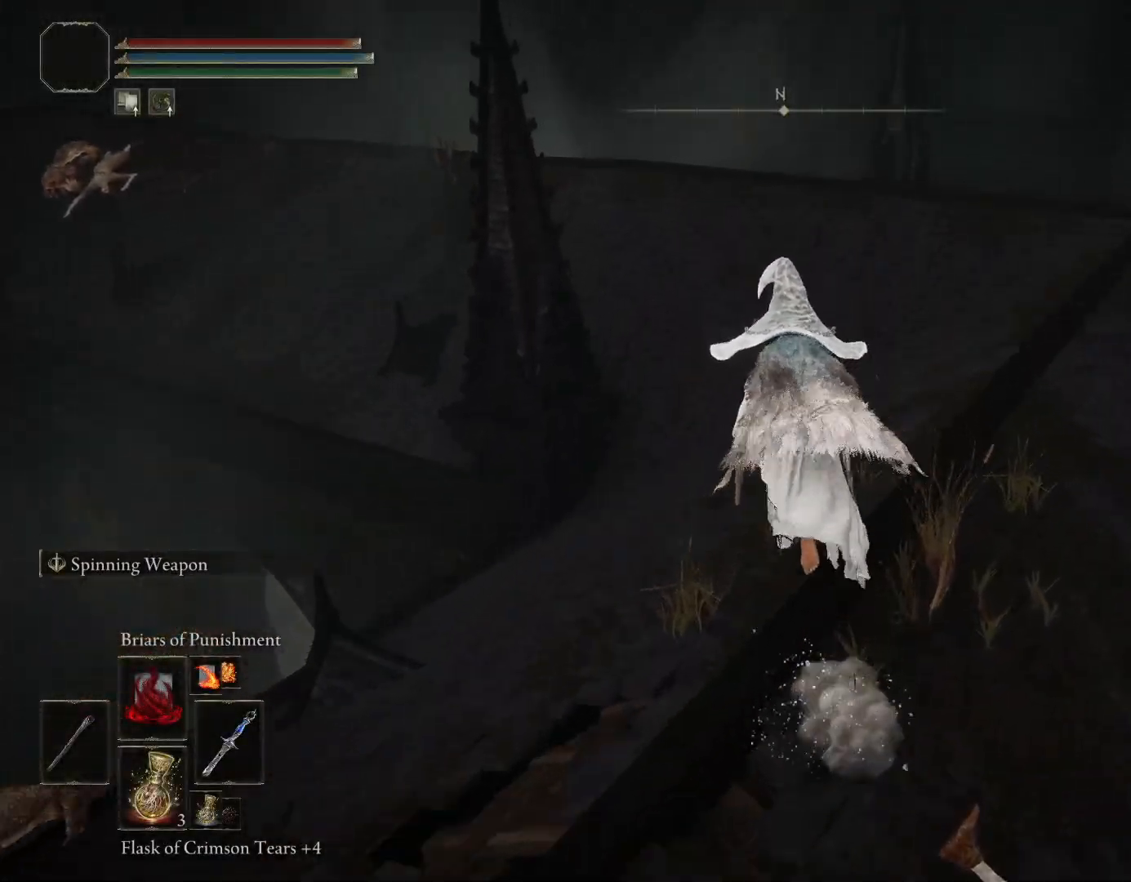
{"buttons": ["CIRCLE"], "left_stick": "up", "right_stick": "center", "events": [[83, "right_stick", "down-left"], [267, "right_stick", "center"]]}
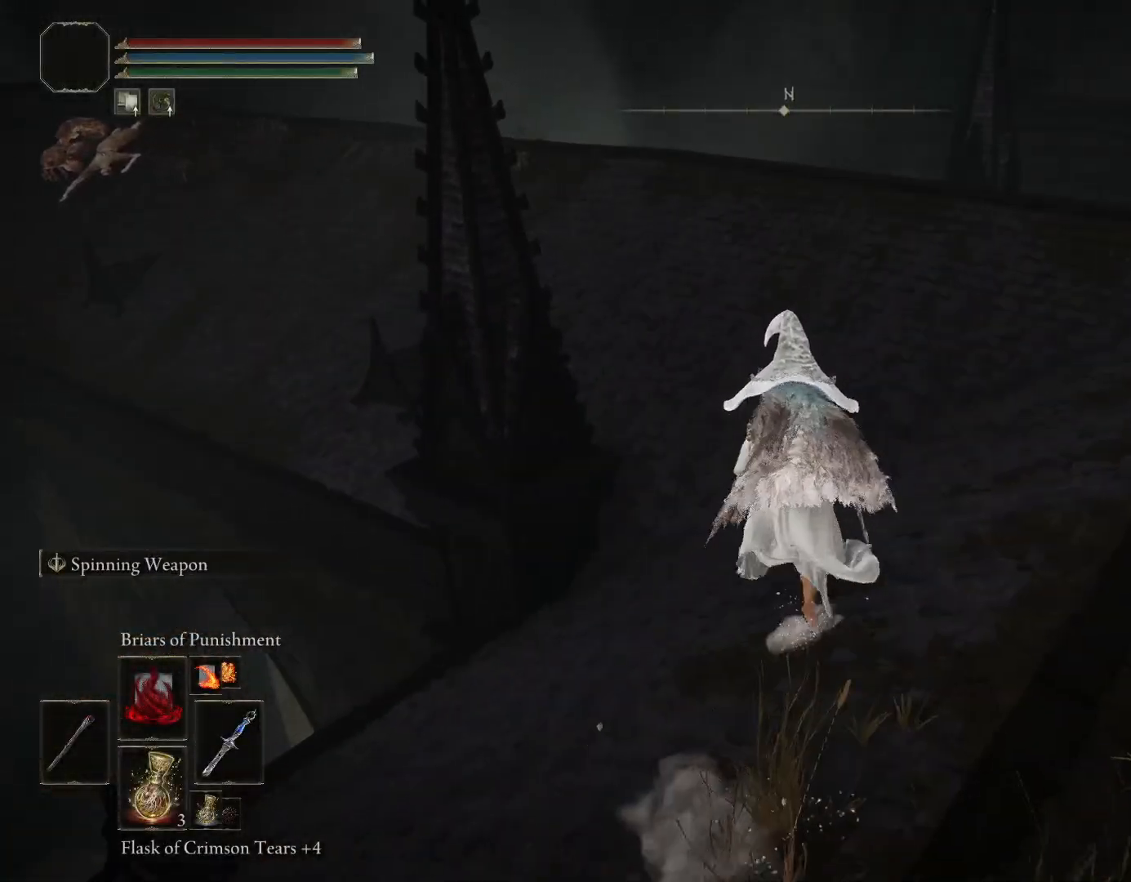
{"buttons": ["CIRCLE"], "left_stick": "up", "right_stick": "down-left", "events": [[117, "right_stick", "down-left"]]}
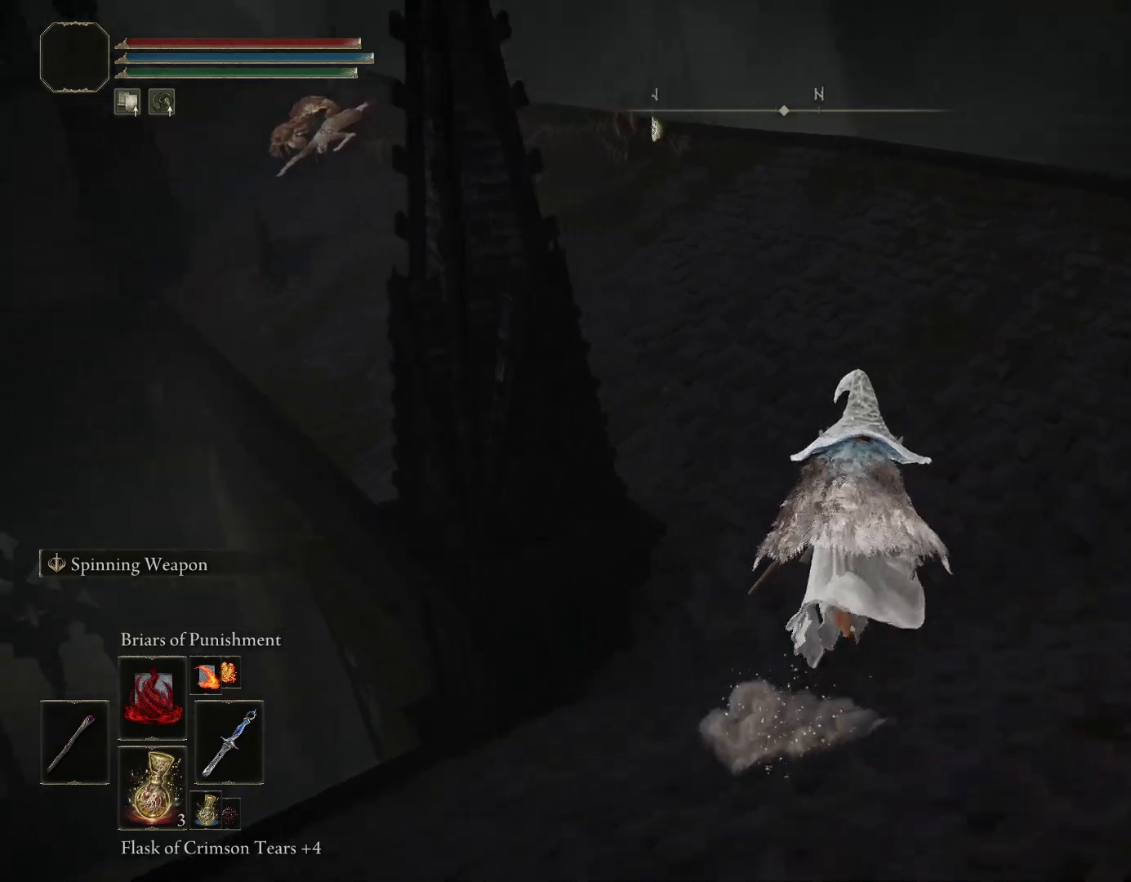
{"buttons": ["CIRCLE"], "left_stick": "up", "right_stick": "down-left", "events": []}
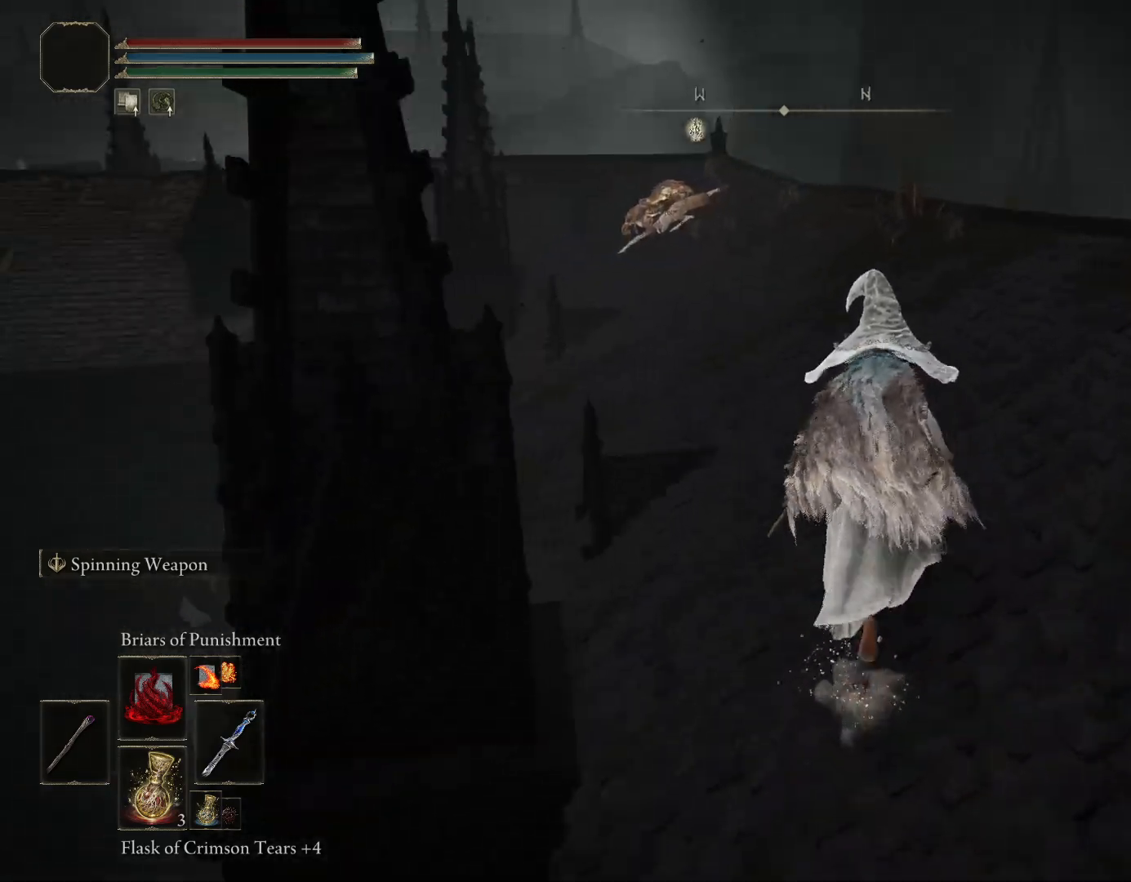
{"buttons": ["CIRCLE"], "left_stick": "up", "right_stick": "down-left", "events": [[117, "right_stick", "center"], [483, "right_stick", "down-left"]]}
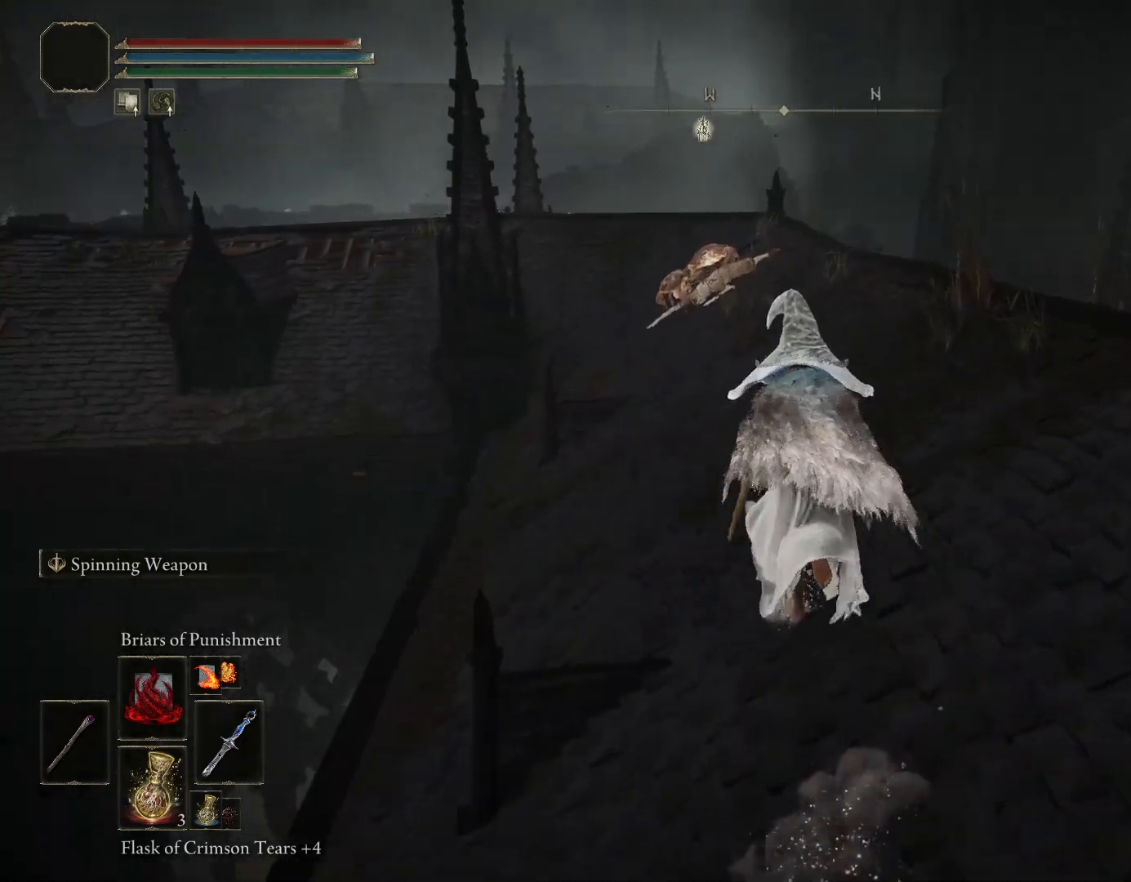
{"buttons": ["CIRCLE"], "left_stick": "up", "right_stick": "down-left", "events": [[167, "right_stick", "center"], [483, "right_stick", "down-left"]]}
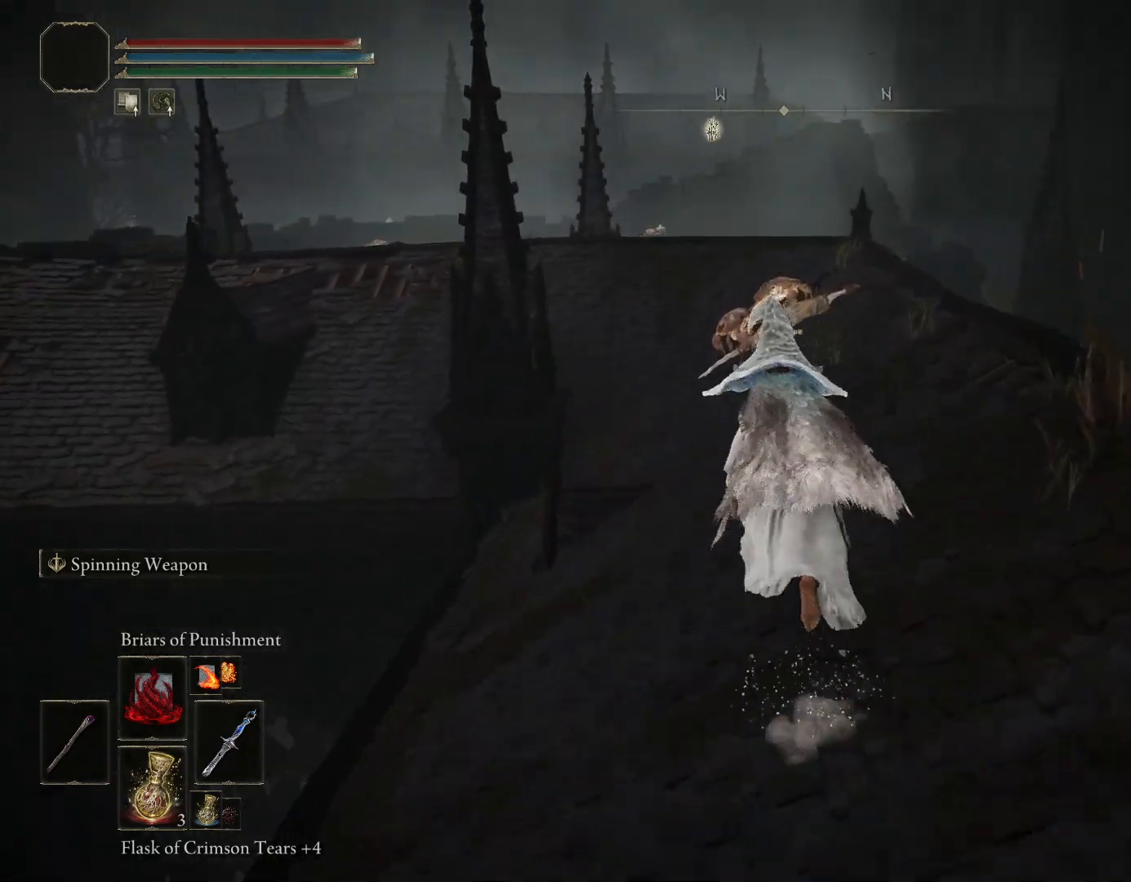
{"buttons": ["CIRCLE"], "left_stick": "up", "right_stick": "center", "events": [[167, "right_stick", "center"]]}
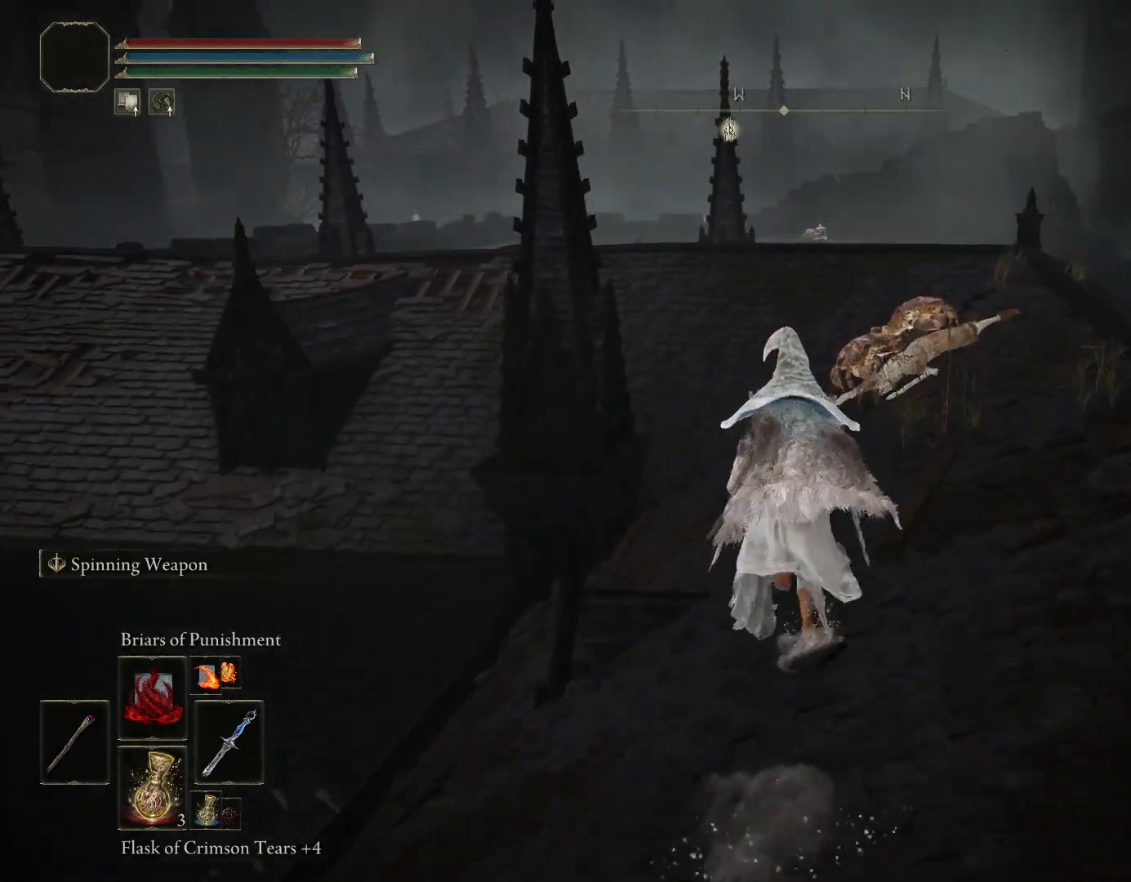
{"buttons": ["CIRCLE"], "left_stick": "up", "right_stick": "center", "events": [[183, "right_stick", "down-left"], [350, "right_stick", "center"]]}
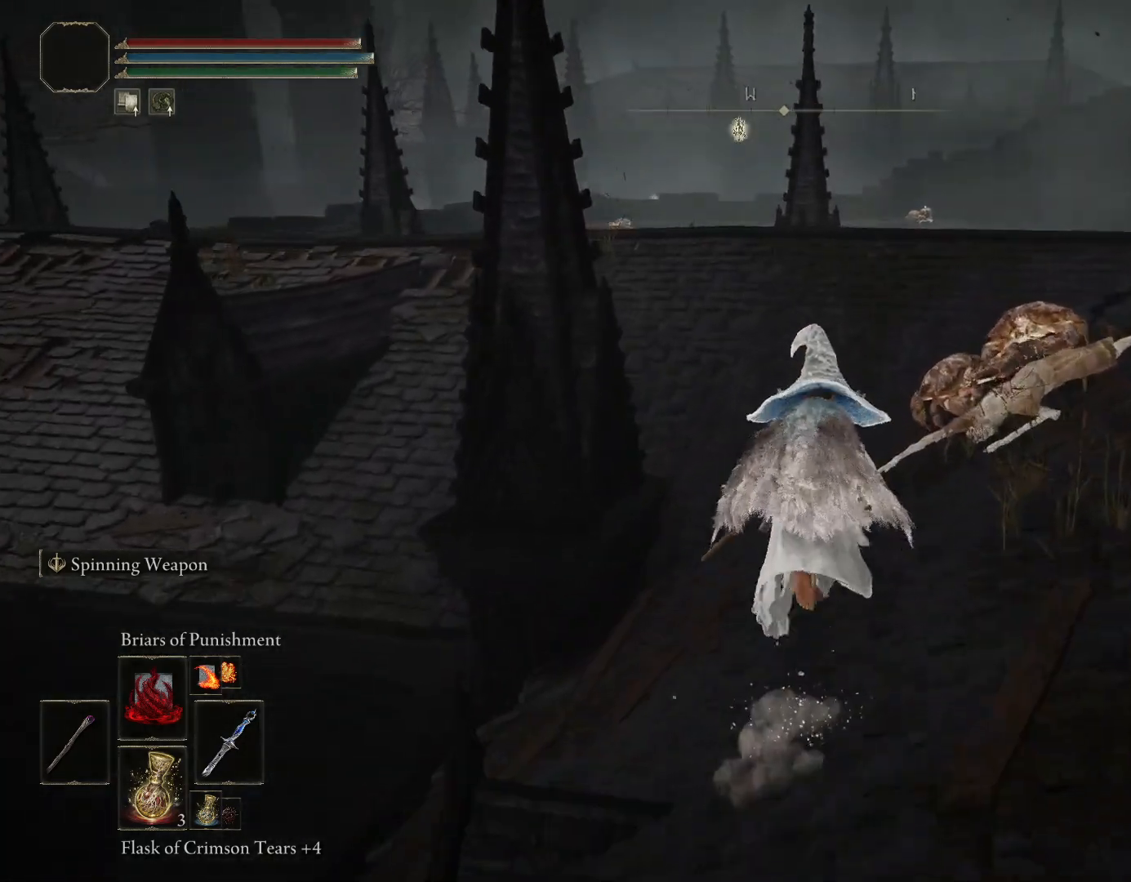
{"buttons": ["CIRCLE"], "left_stick": "up", "right_stick": "center", "events": [[200, "right_stick", "down-left"], [400, "right_stick", "center"]]}
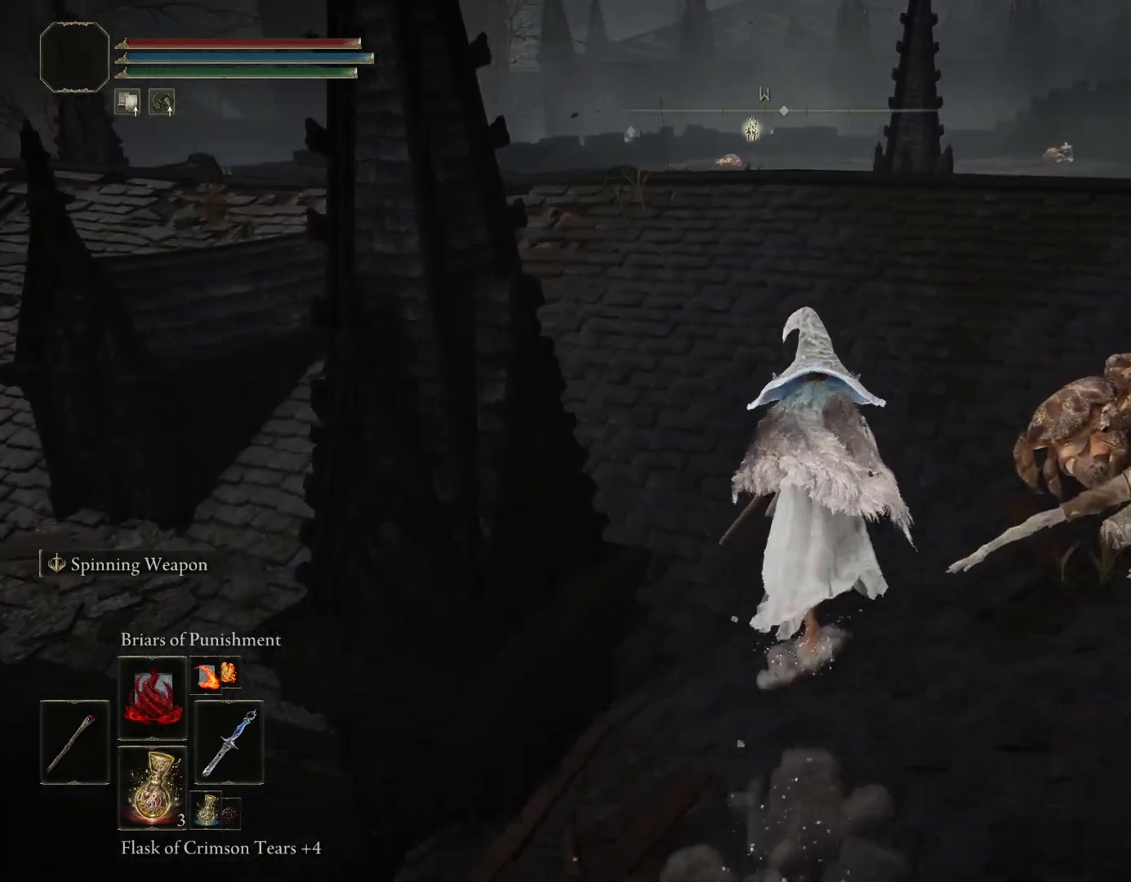
{"buttons": ["CIRCLE"], "left_stick": "up", "right_stick": "center", "events": [[17, "CIRCLE", "up"], [217, "right_stick", "down-left"], [300, "CIRCLE", "down"], [350, "right_stick", "center"]]}
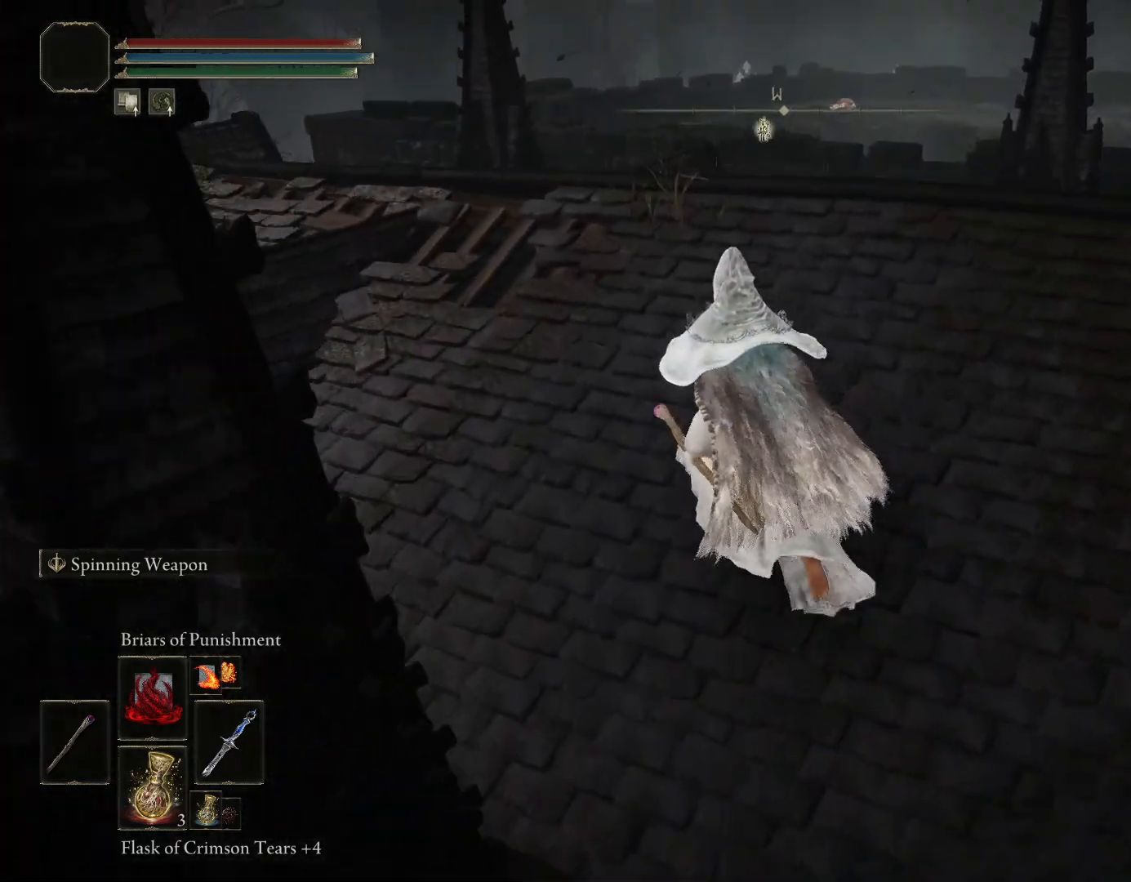
{"buttons": ["CIRCLE"], "left_stick": "up", "right_stick": "down", "events": [[450, "right_stick", "down"]]}
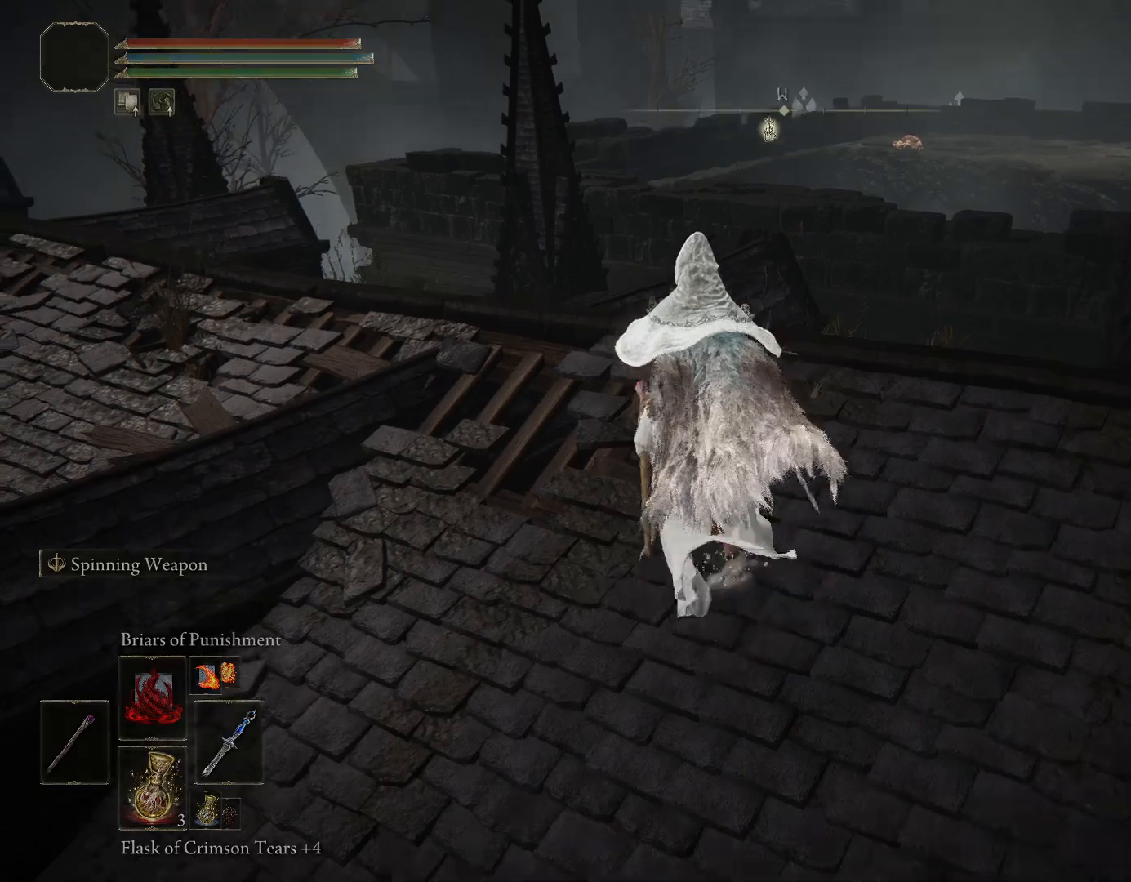
{"buttons": ["CIRCLE"], "left_stick": "up", "right_stick": "down-right", "events": [[100, "right_stick", "down-right"]]}
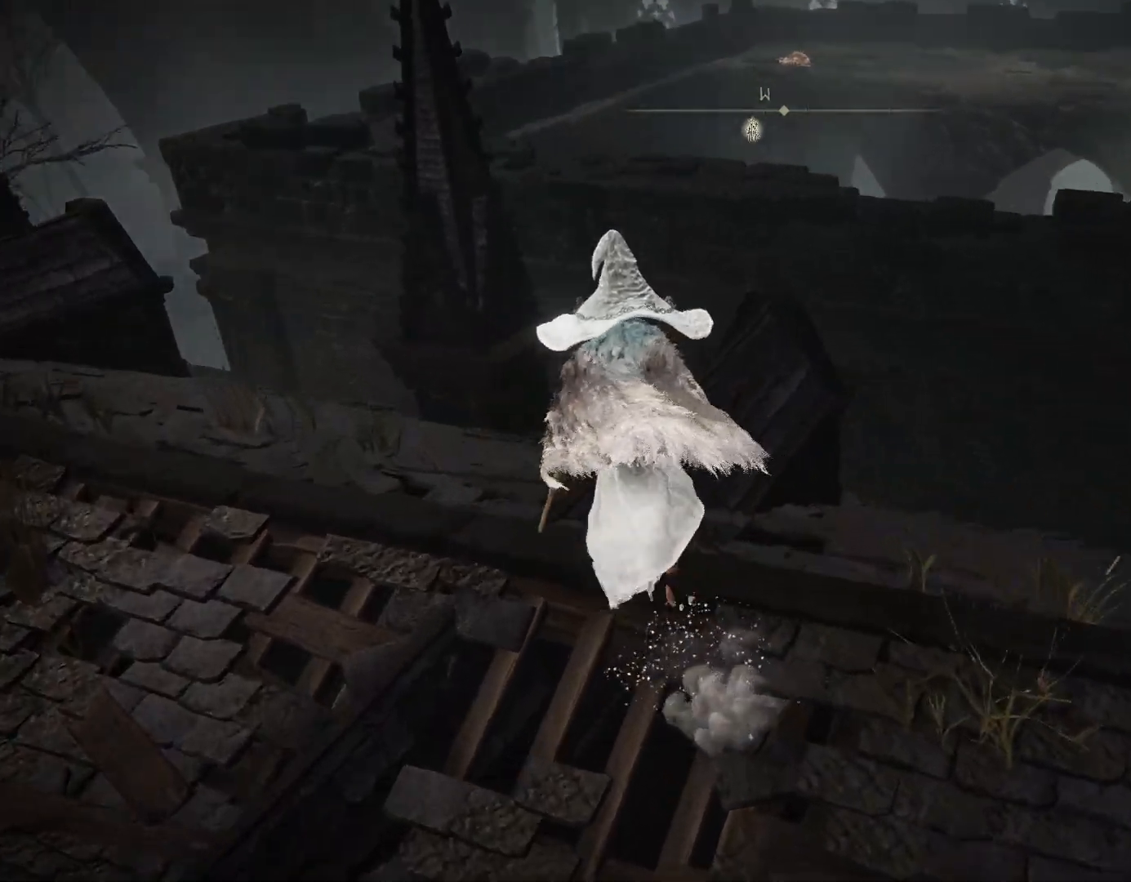
{"buttons": ["CIRCLE"], "left_stick": "up", "right_stick": "center", "events": [[317, "right_stick", "center"]]}
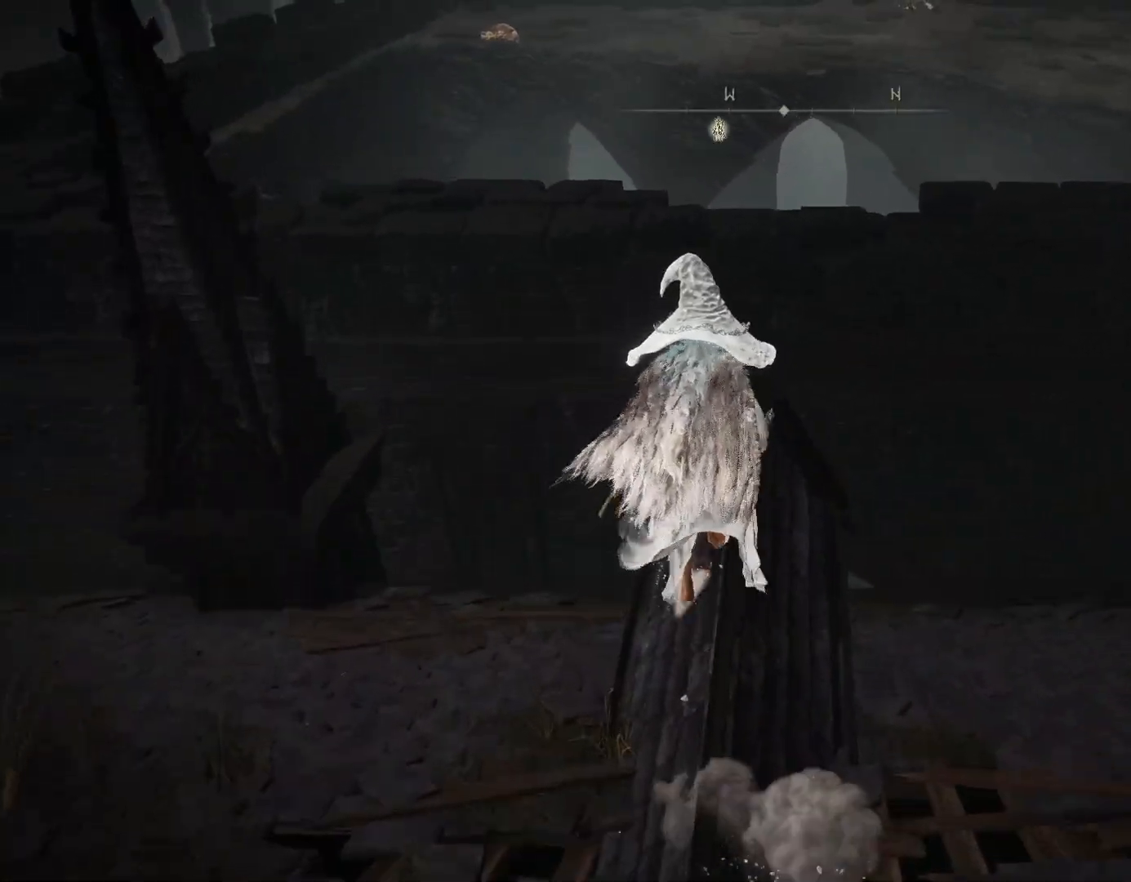
{"buttons": ["CIRCLE"], "left_stick": "up", "right_stick": "down-right", "events": [[200, "L3", "down"], [350, "L3", "up"], [450, "right_stick", "down-right"]]}
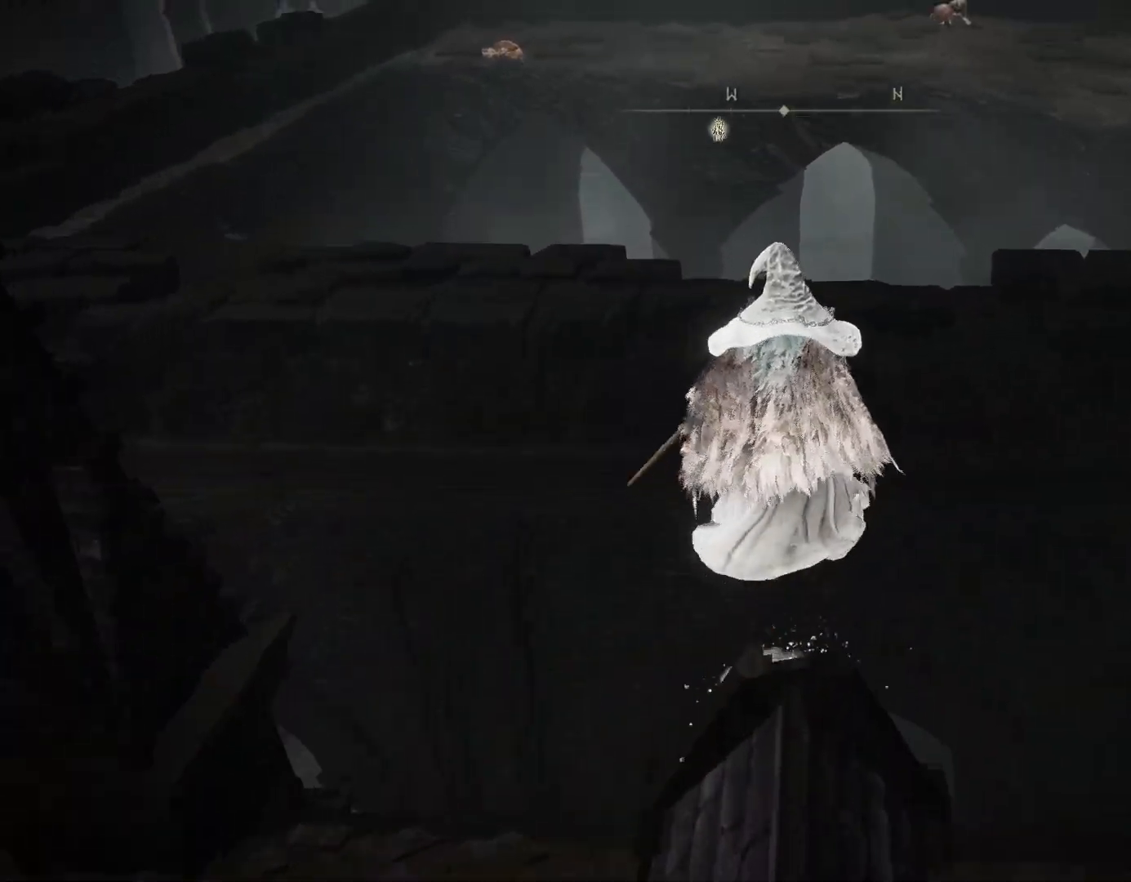
{"buttons": [], "left_stick": "center", "right_stick": "center", "events": [[133, "right_stick", "center"], [183, "left_stick", "up-right"], [217, "CIRCLE", "up"], [217, "right_stick", "down-right"], [300, "right_stick", "down"], [400, "left_stick", "center"], [483, "right_stick", "center"]]}
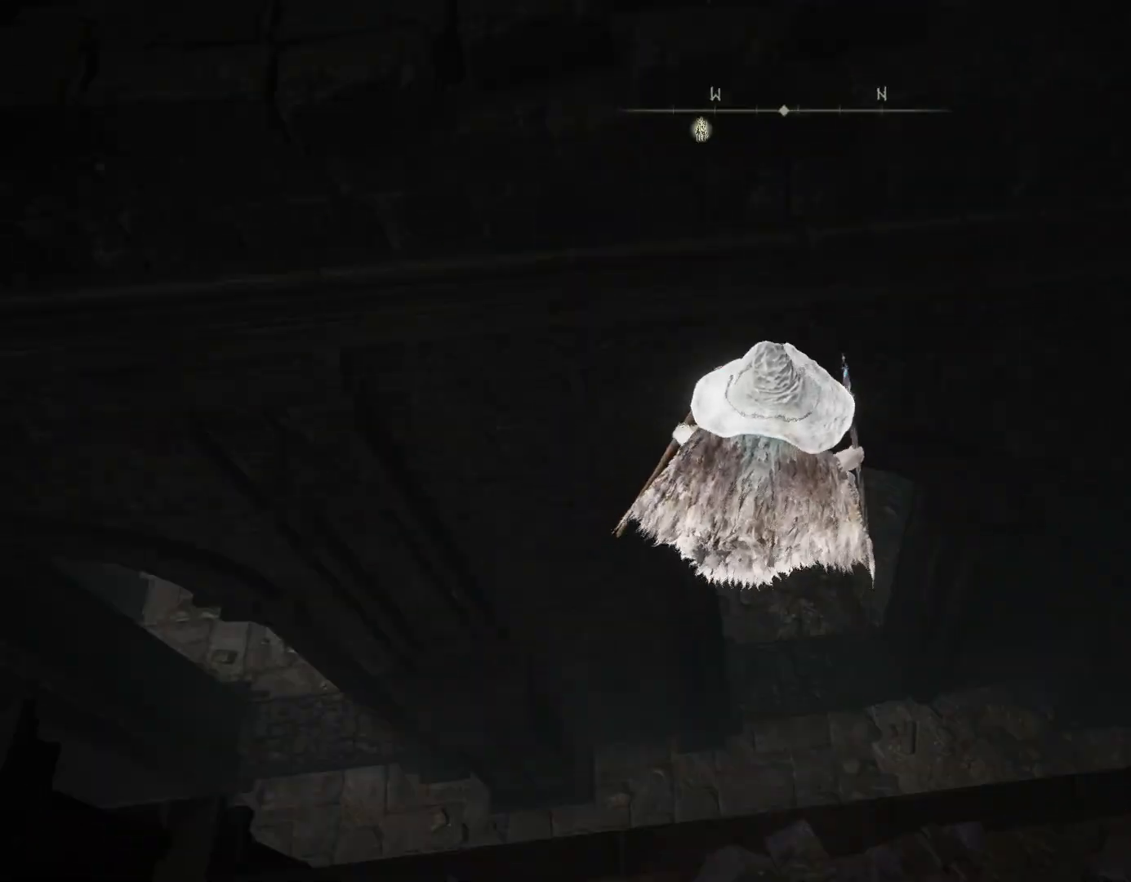
{"buttons": ["L1"], "left_stick": "center", "right_stick": "center", "events": [[67, "START", "down"], [167, "START", "up"], [217, "DPAD_UP", "down"], [300, "DPAD_UP", "up"], [317, "CROSS", "down"], [433, "CROSS", "up"], [467, "L1", "down"]]}
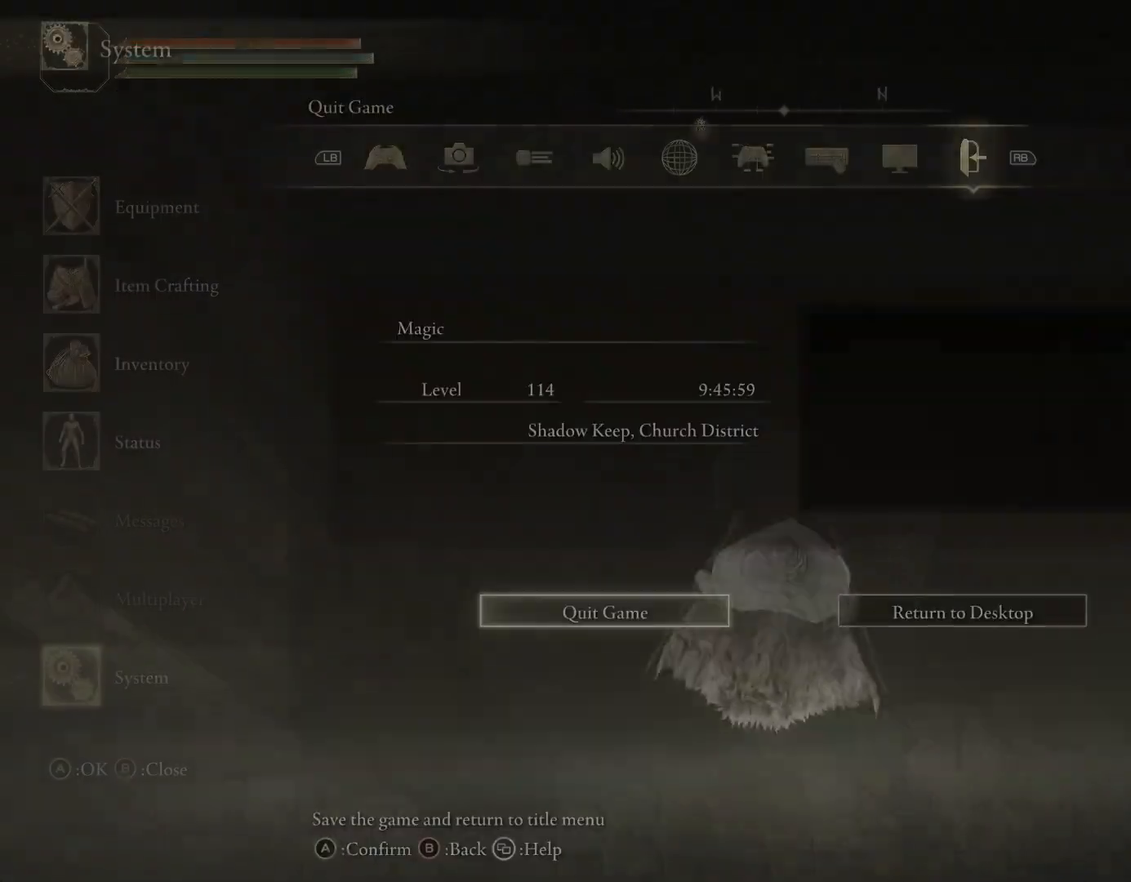
{"buttons": ["CIRCLE"], "left_stick": "center", "right_stick": "up-left", "events": [[83, "L1", "up"], [167, "CIRCLE", "down"], [267, "CIRCLE", "up"], [383, "right_stick", "up-left"], [483, "CIRCLE", "down"]]}
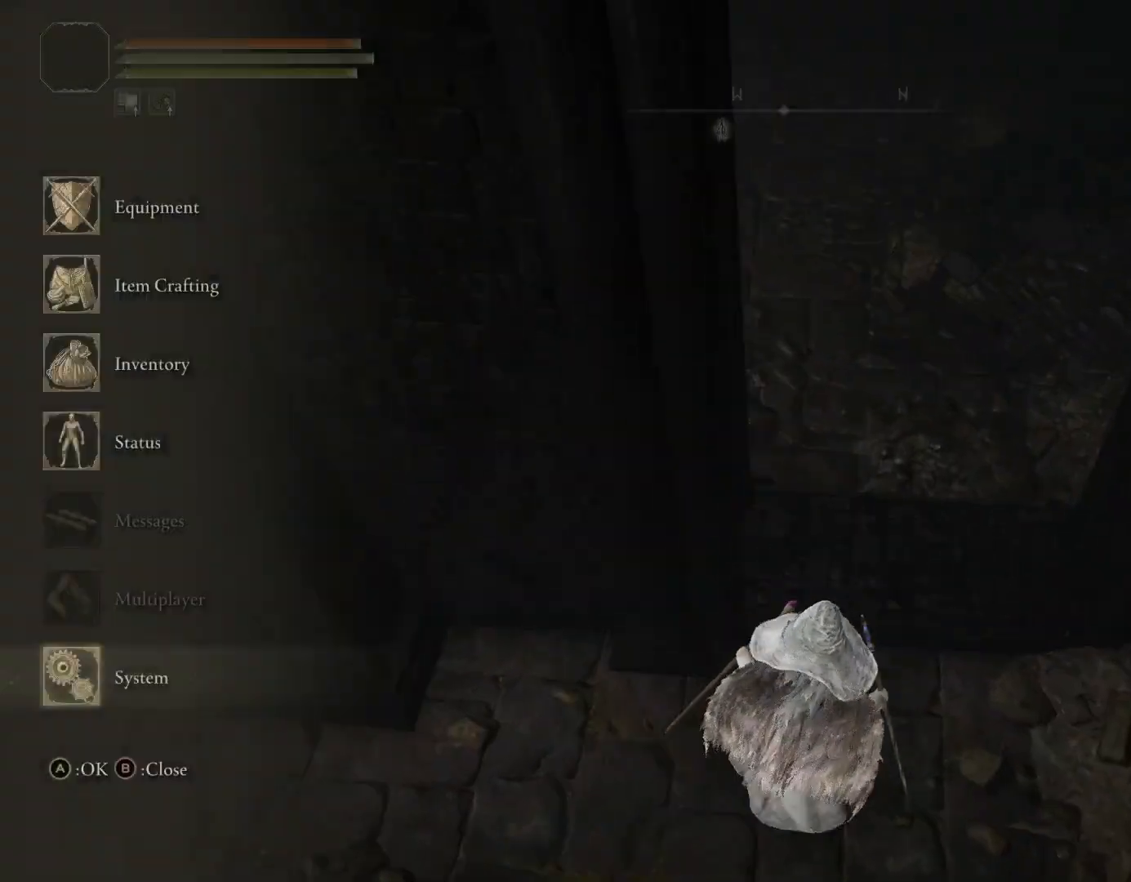
{"buttons": [], "left_stick": "center", "right_stick": "center", "events": [[100, "CIRCLE", "up"], [167, "left_stick", "right"], [233, "left_stick", "up-right"], [267, "right_stick", "center"], [500, "left_stick", "center"]]}